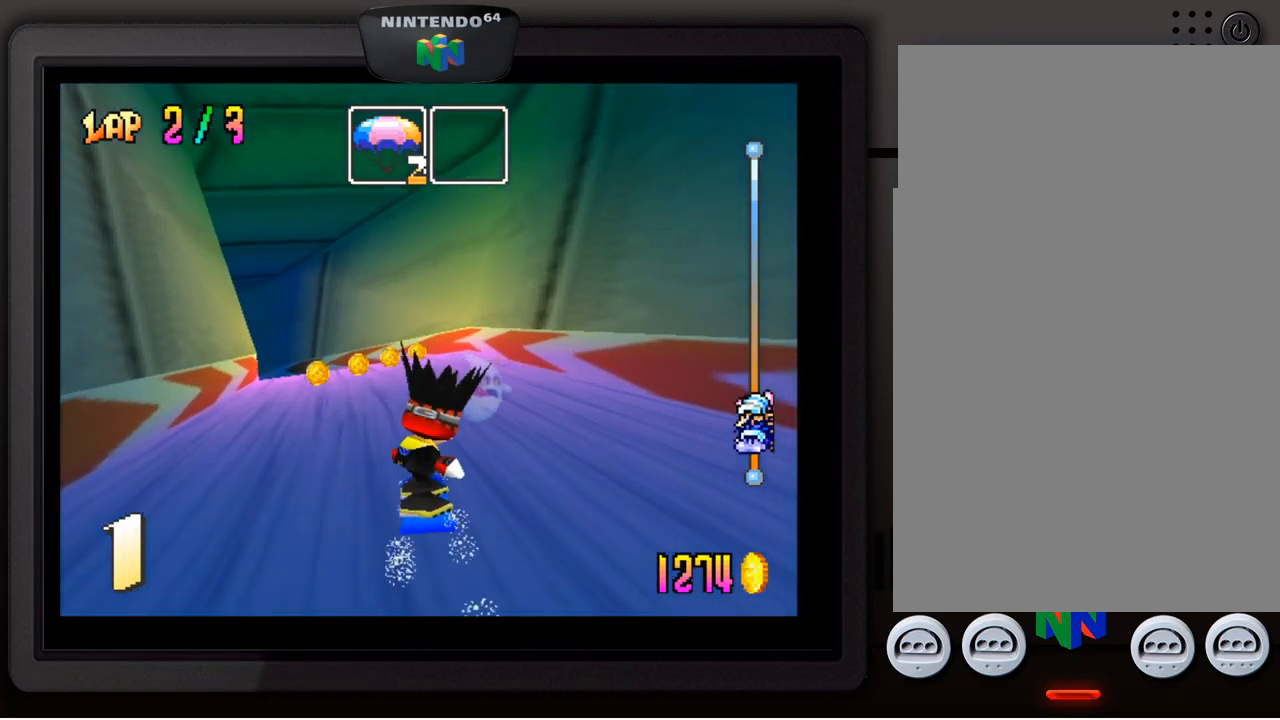
Gameplay with a controller (Nintendo layout); each line is a JSON object with the inputs held at the frame after it. "events" lists button and stick changes between this image and that frame as [ms after this image, input, new state], when the widget could be followed in between. Not read: L3 R3.
{"buttons": [], "left_stick": "center", "events": [[100, "left_stick", "center"], [300, "left_stick", "down-left"], [400, "left_stick", "center"]]}
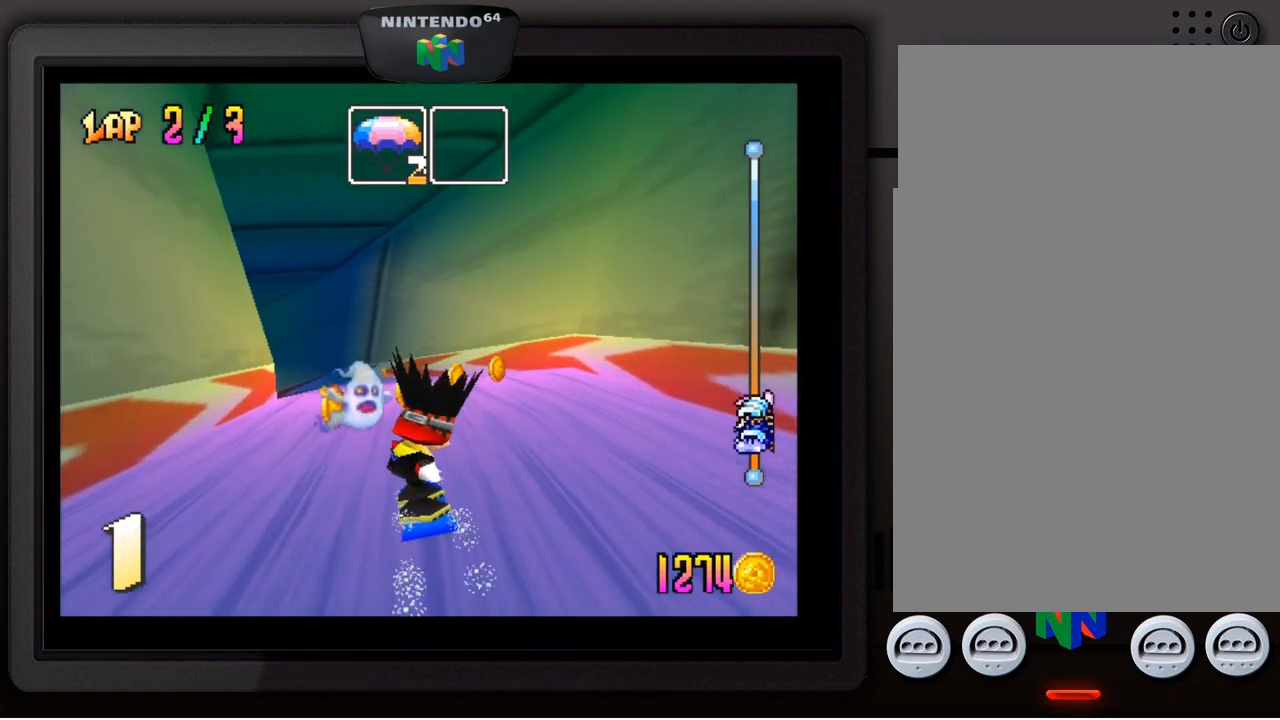
{"buttons": [], "left_stick": "down-left", "events": [[500, "left_stick", "down-left"]]}
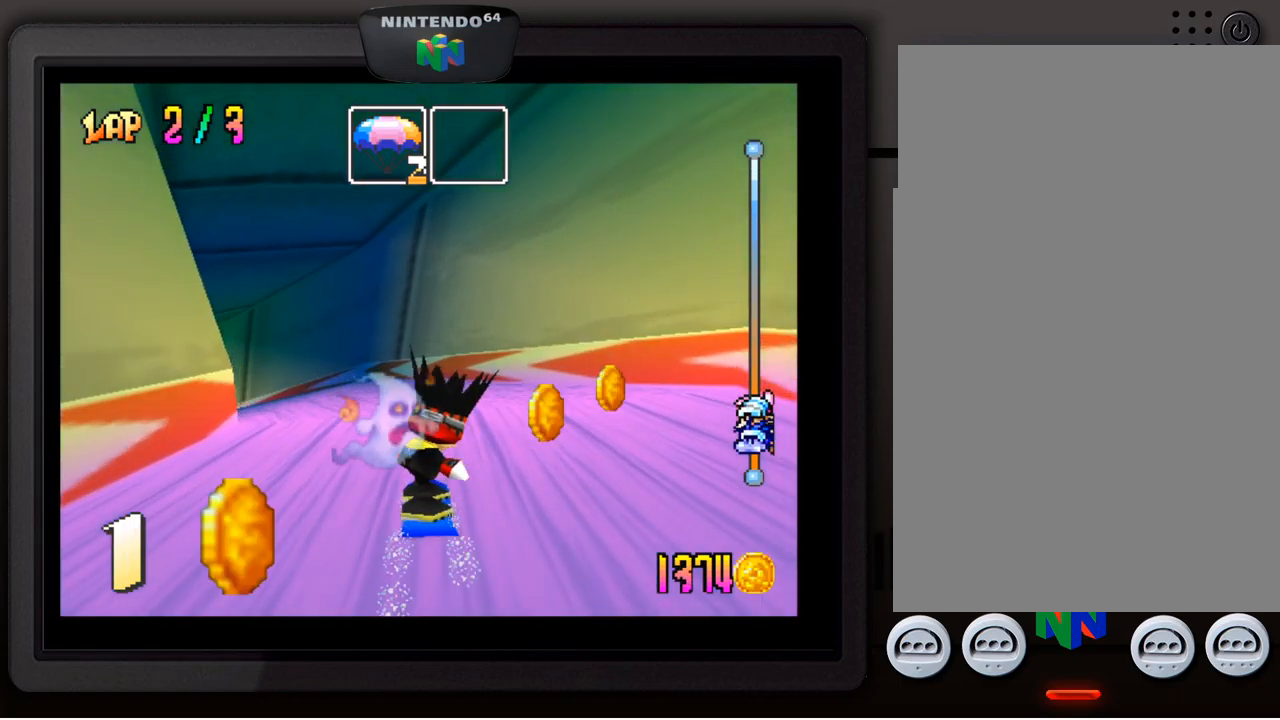
{"buttons": [], "left_stick": "down-left", "events": [[283, "left_stick", "center"], [433, "left_stick", "down-left"]]}
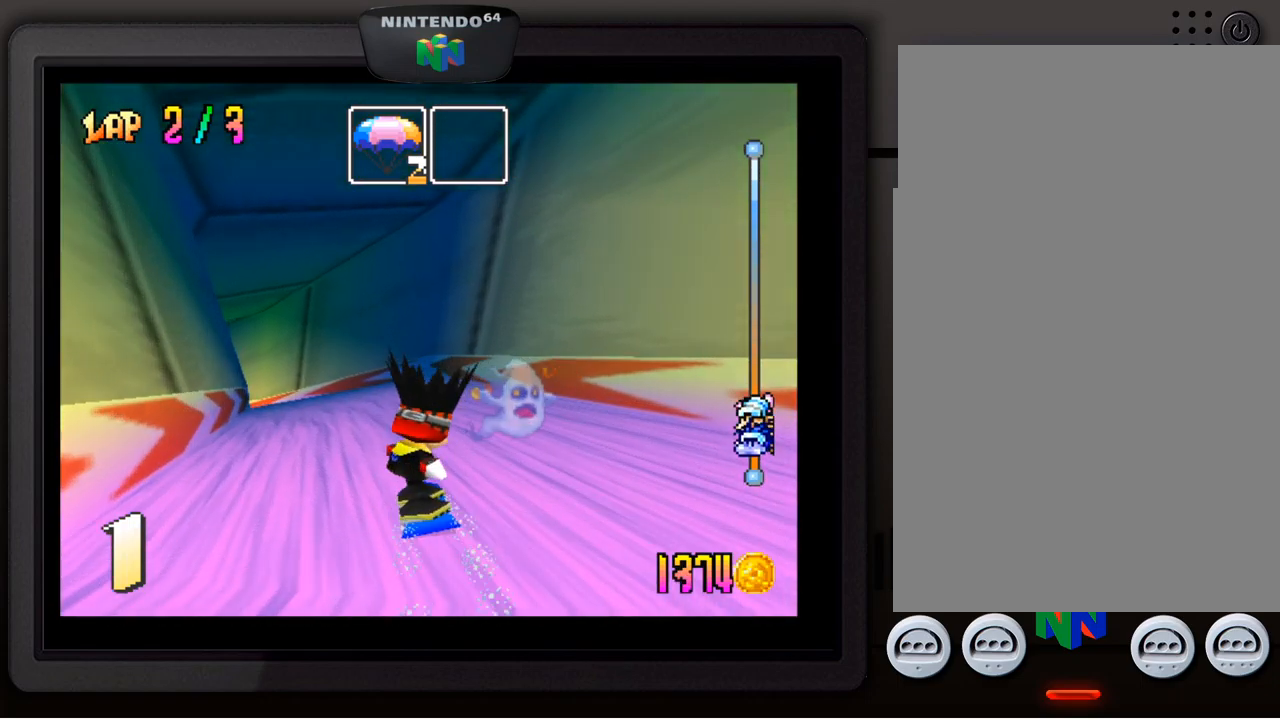
{"buttons": [], "left_stick": "center", "events": [[83, "left_stick", "center"]]}
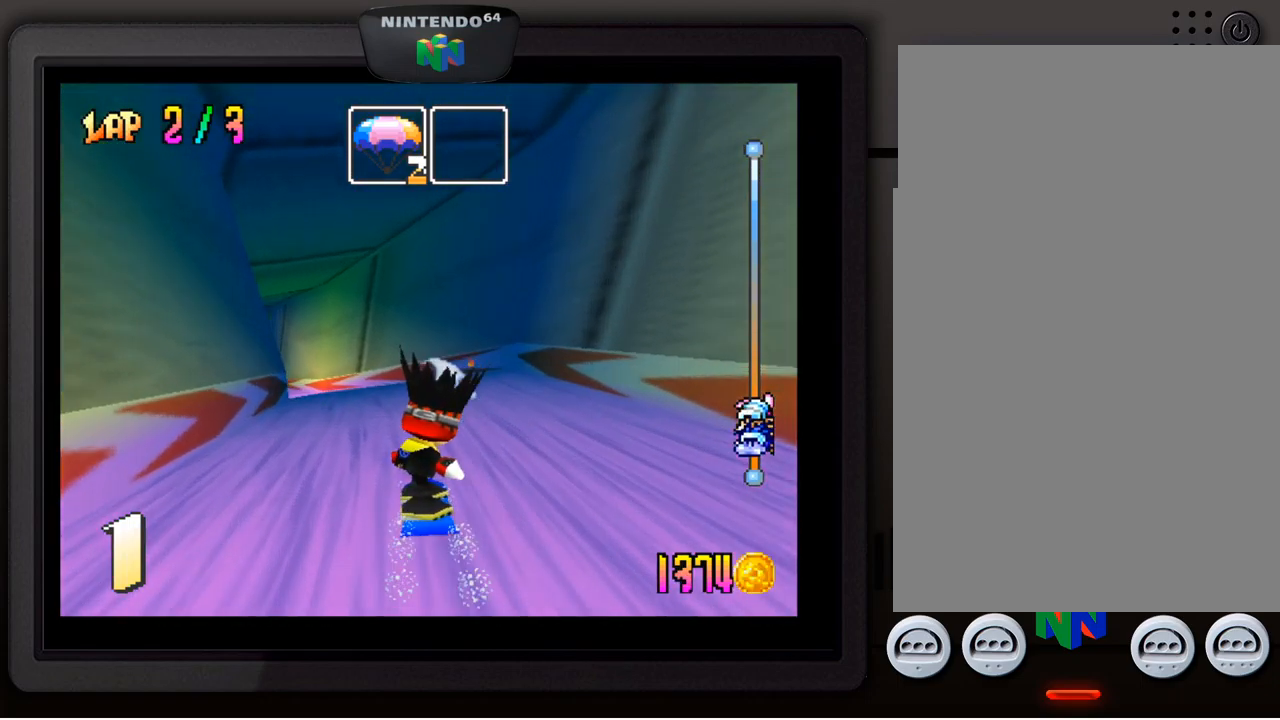
{"buttons": [], "left_stick": "down-left", "events": [[100, "left_stick", "down-left"], [233, "left_stick", "center"], [483, "left_stick", "down-left"]]}
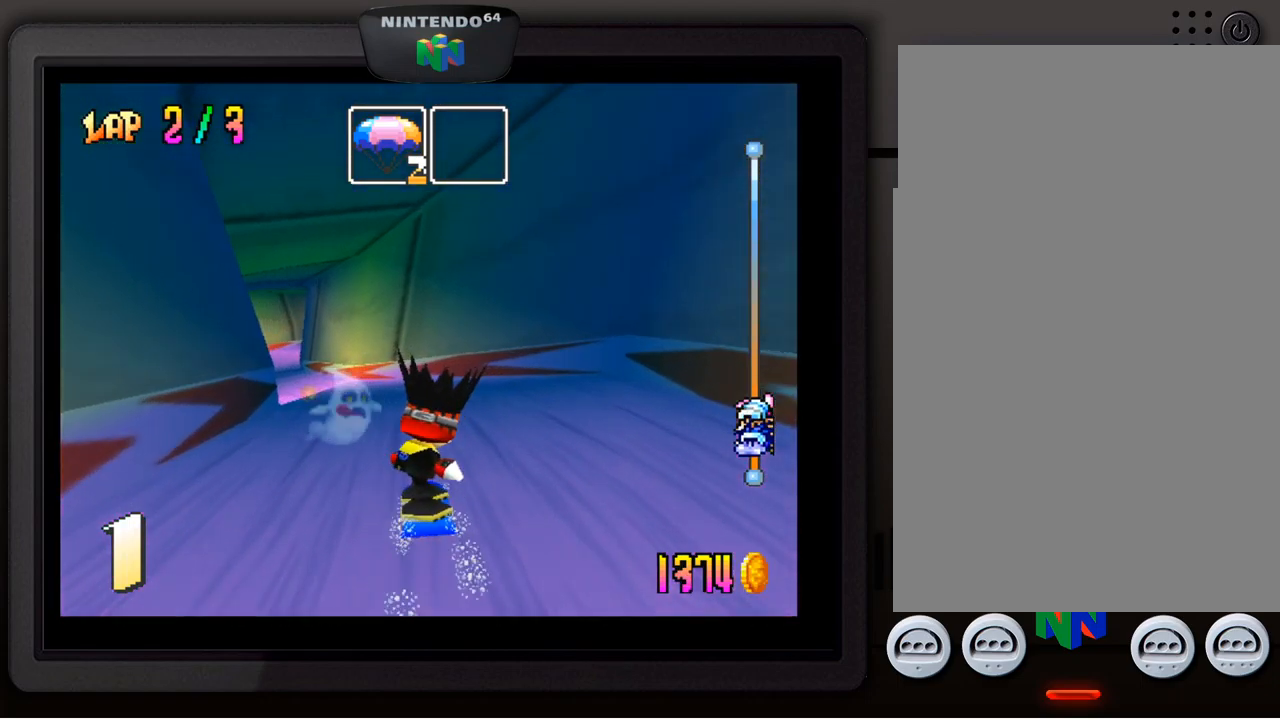
{"buttons": [], "left_stick": "center", "events": [[117, "left_stick", "center"], [333, "left_stick", "down-left"], [450, "left_stick", "center"]]}
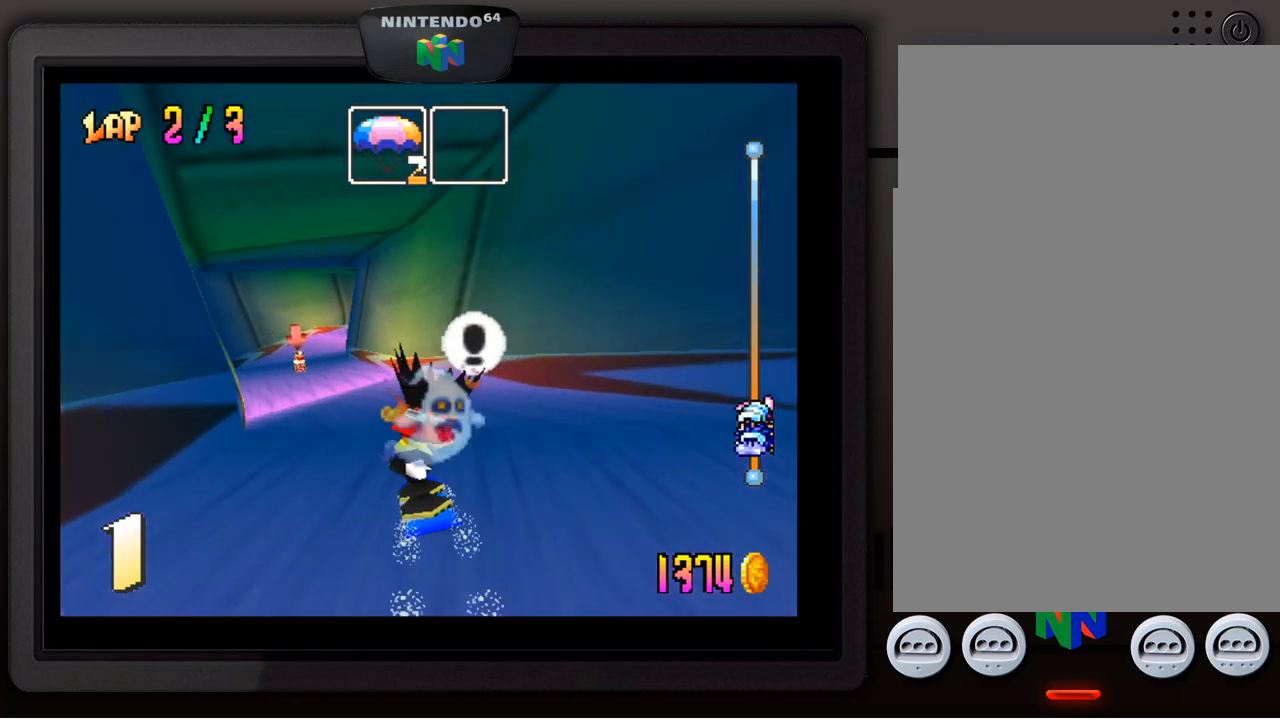
{"buttons": [], "left_stick": "down-left", "events": [[50, "left_stick", "down-left"], [434, "left_stick", "center"], [484, "left_stick", "down-left"]]}
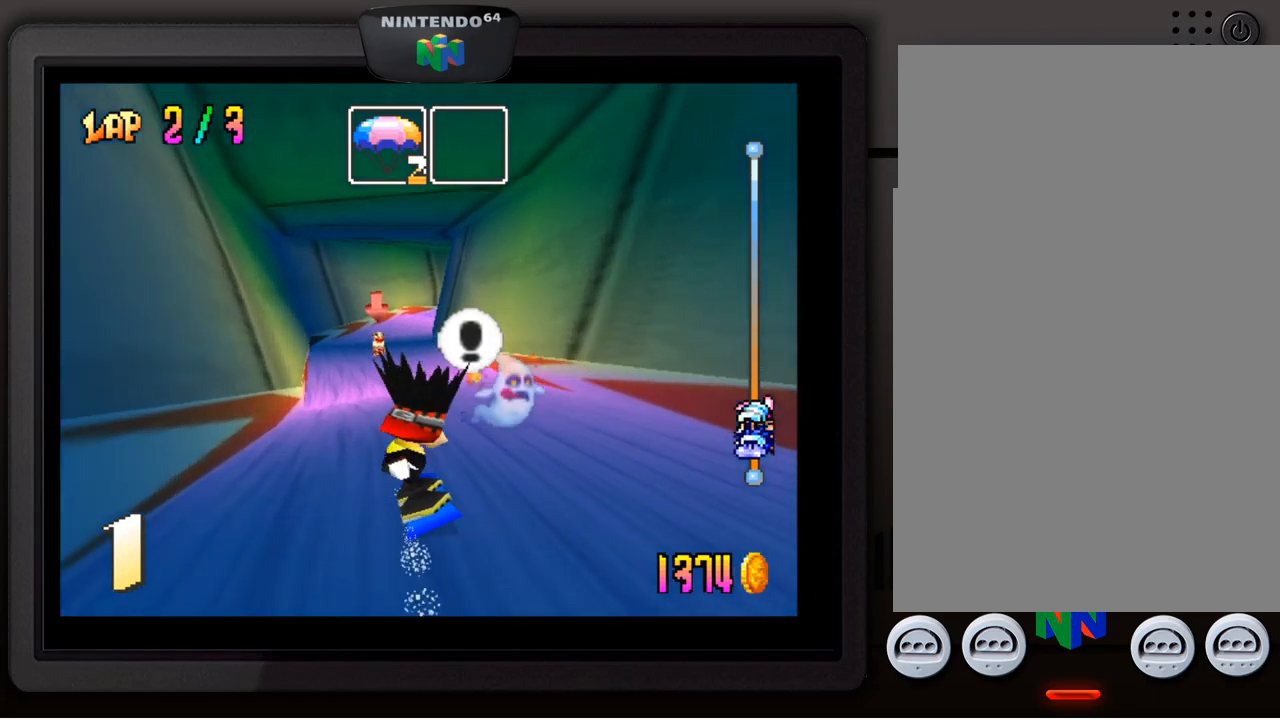
{"buttons": [], "left_stick": "right", "events": [[134, "left_stick", "center"], [400, "left_stick", "right"]]}
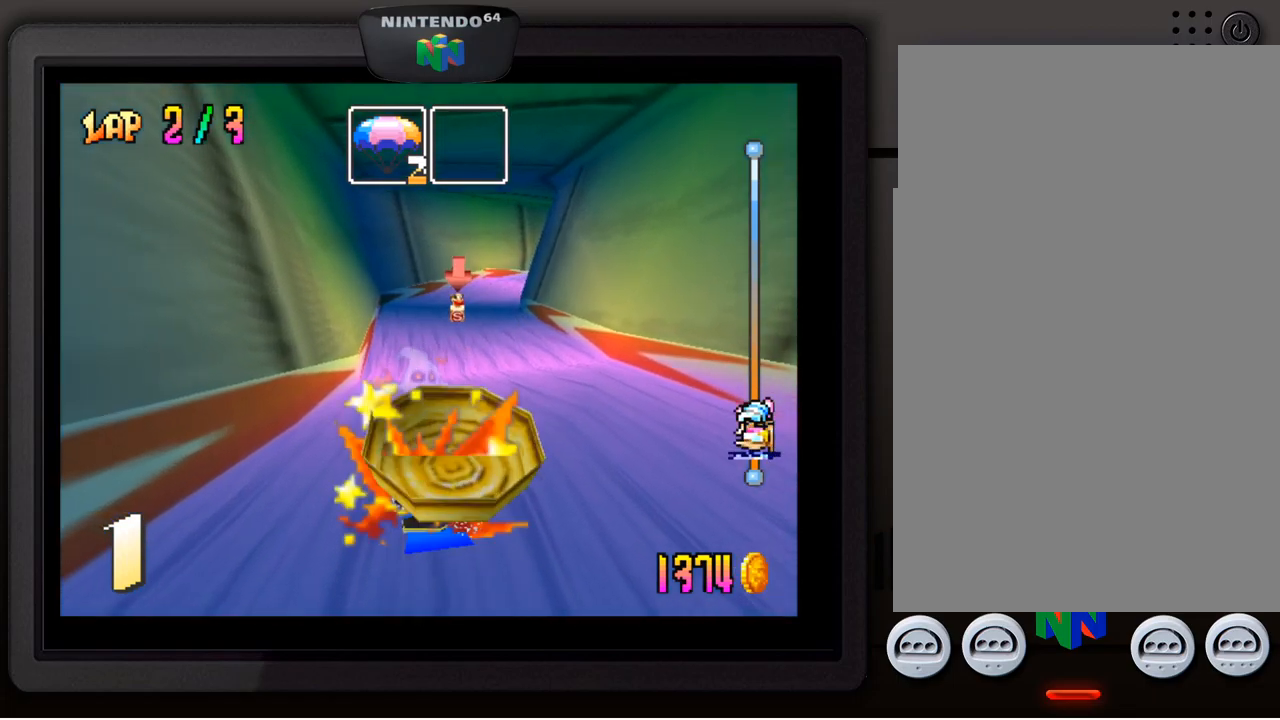
{"buttons": [], "left_stick": "center", "events": [[234, "A", "down"], [250, "left_stick", "center"], [300, "A", "up"], [400, "A", "down"], [467, "A", "up"]]}
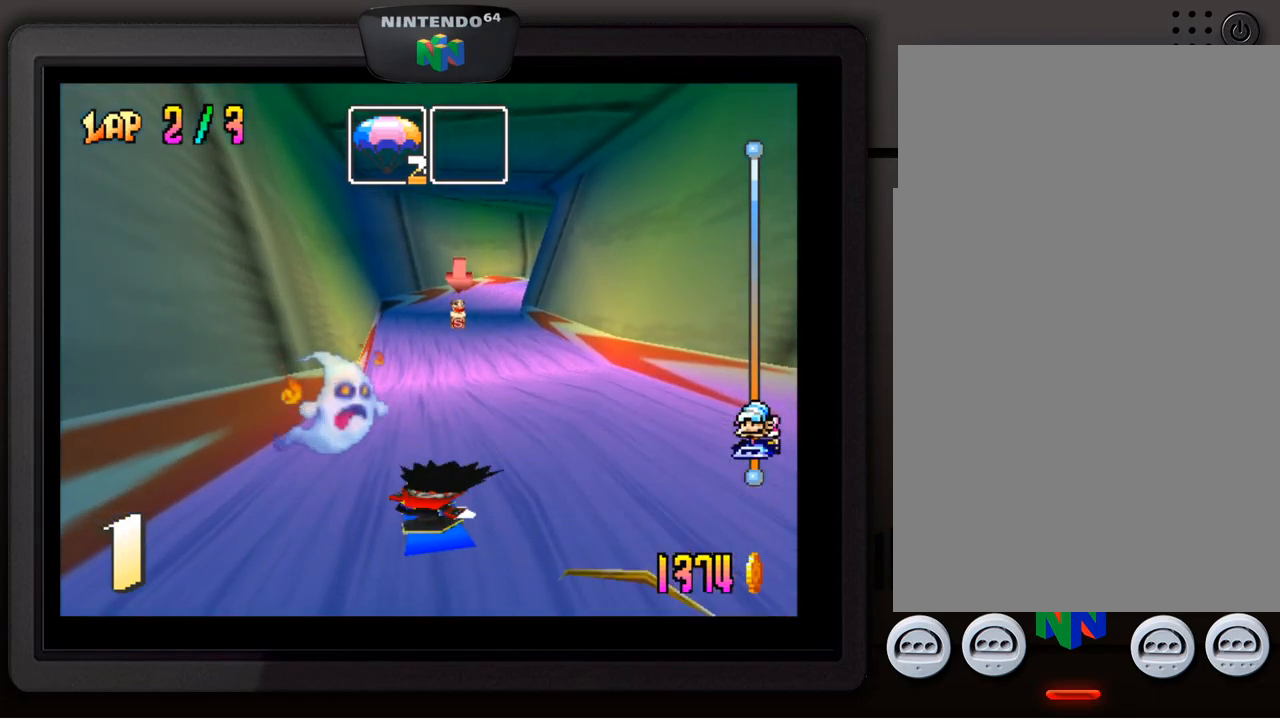
{"buttons": [], "left_stick": "center", "events": [[50, "A", "down"], [134, "A", "up"], [234, "A", "down"], [300, "A", "up"], [434, "A", "down"], [484, "A", "up"]]}
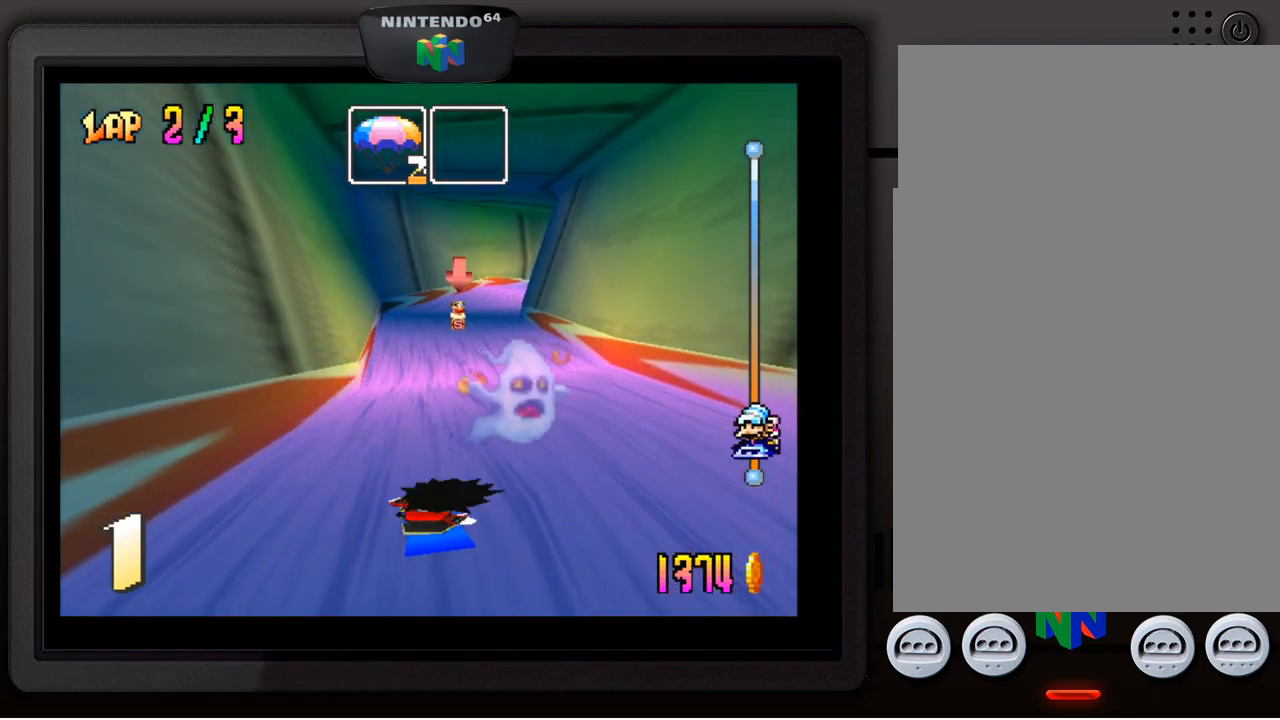
{"buttons": [], "left_stick": "center", "events": [[84, "A", "down"], [134, "A", "up"], [234, "A", "down"], [334, "A", "up"], [400, "A", "down"], [484, "A", "up"]]}
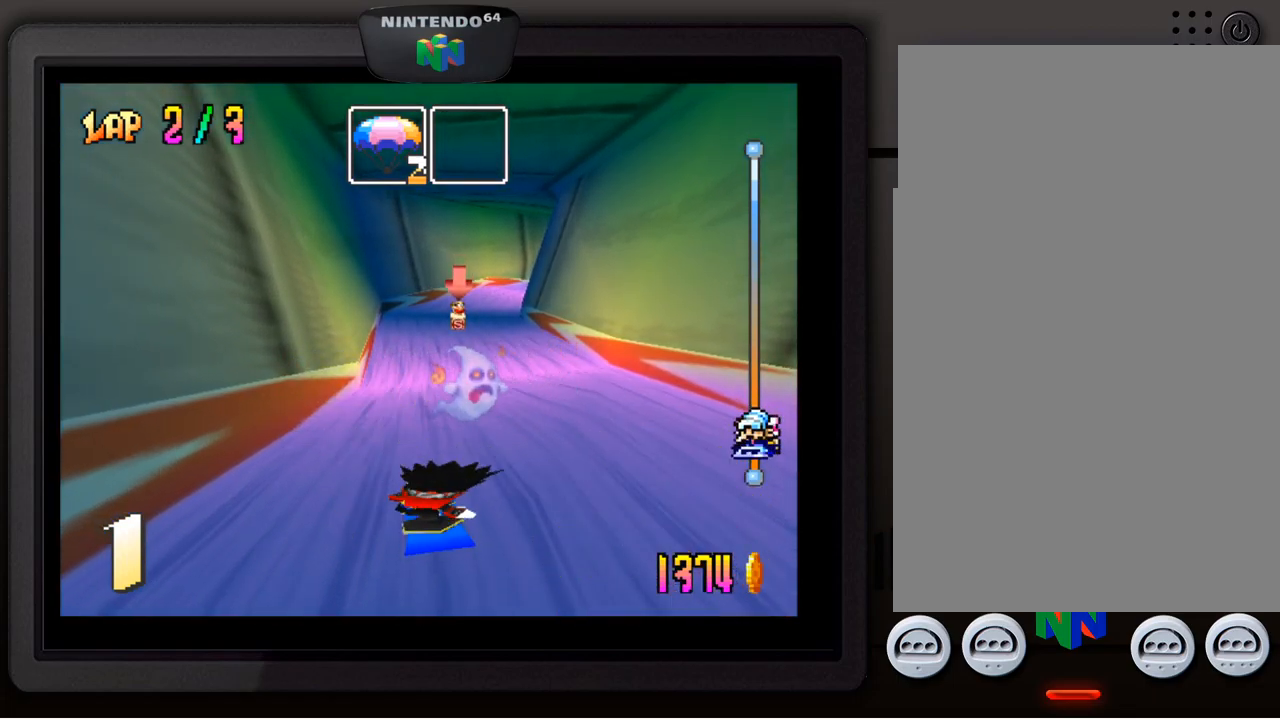
{"buttons": [], "left_stick": "center", "events": [[50, "A", "down"], [150, "A", "up"], [234, "A", "down"], [317, "A", "up"], [384, "A", "down"], [467, "A", "up"]]}
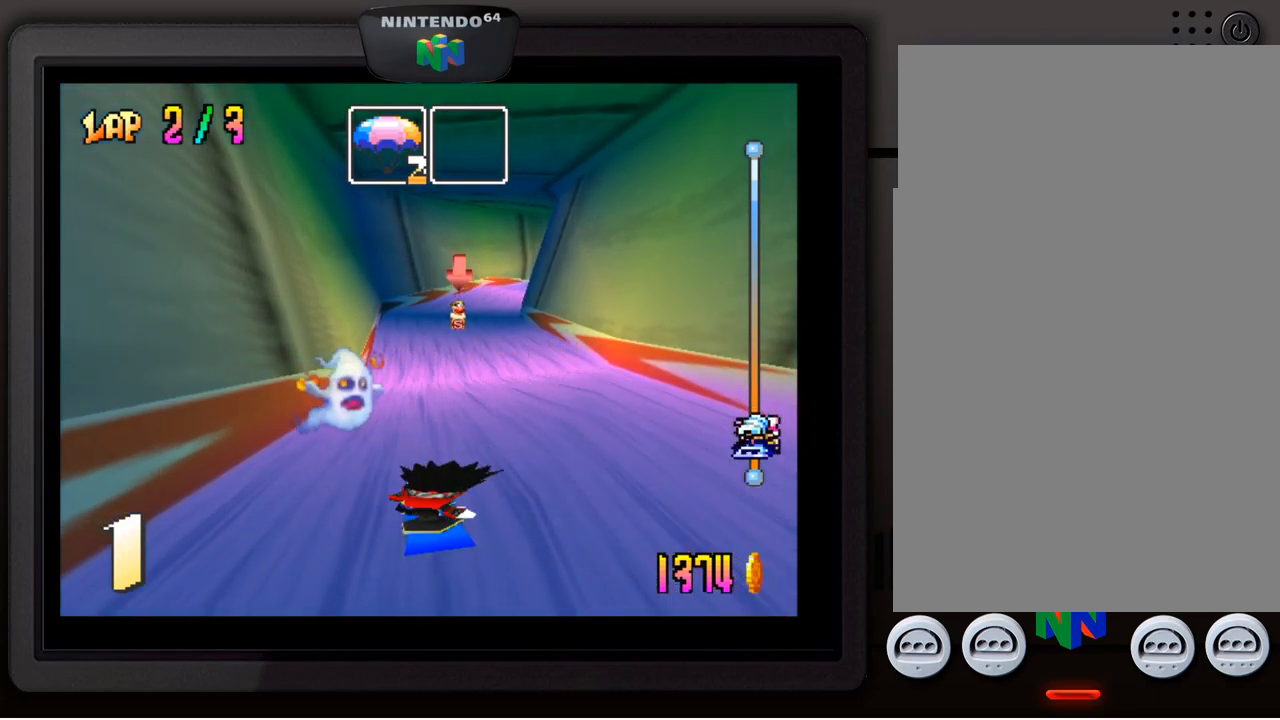
{"buttons": [], "left_stick": "center", "events": [[50, "A", "down"], [134, "A", "up"], [217, "A", "down"], [300, "A", "up"], [384, "A", "down"], [467, "A", "up"]]}
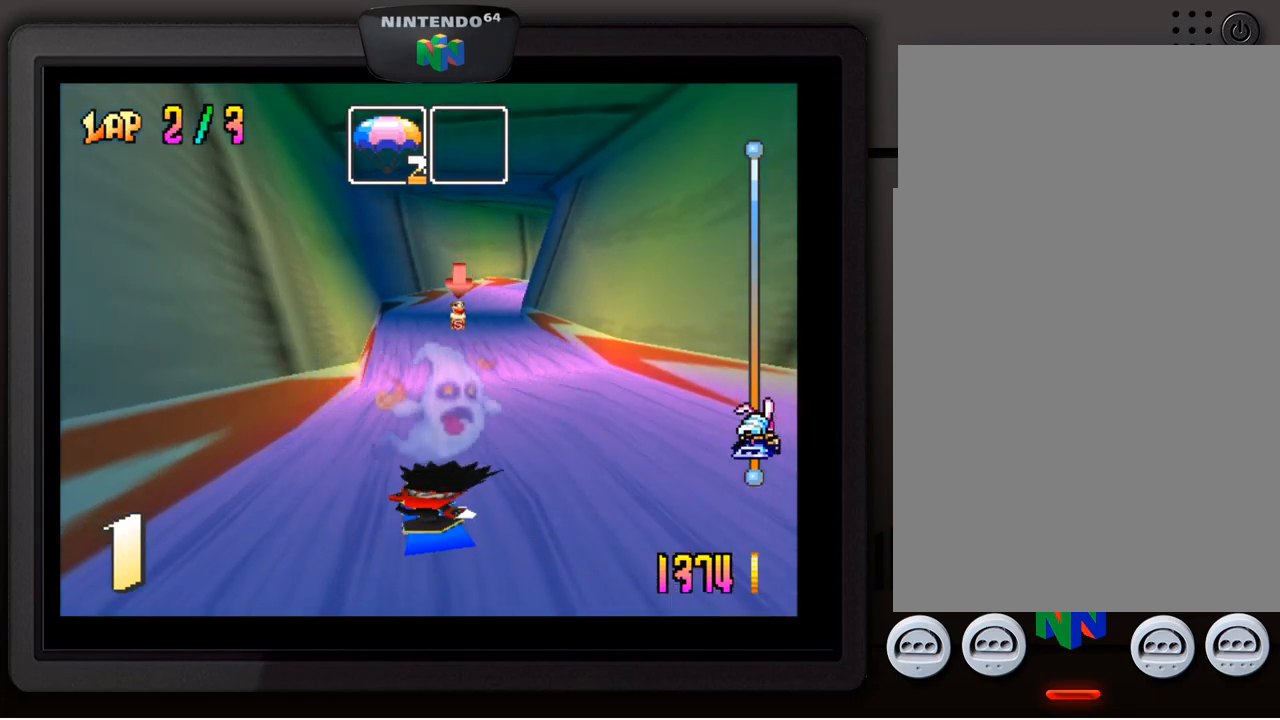
{"buttons": [], "left_stick": "center", "events": [[34, "A", "down"], [117, "A", "up"], [200, "A", "down"], [284, "A", "up"], [350, "A", "down"], [450, "A", "up"]]}
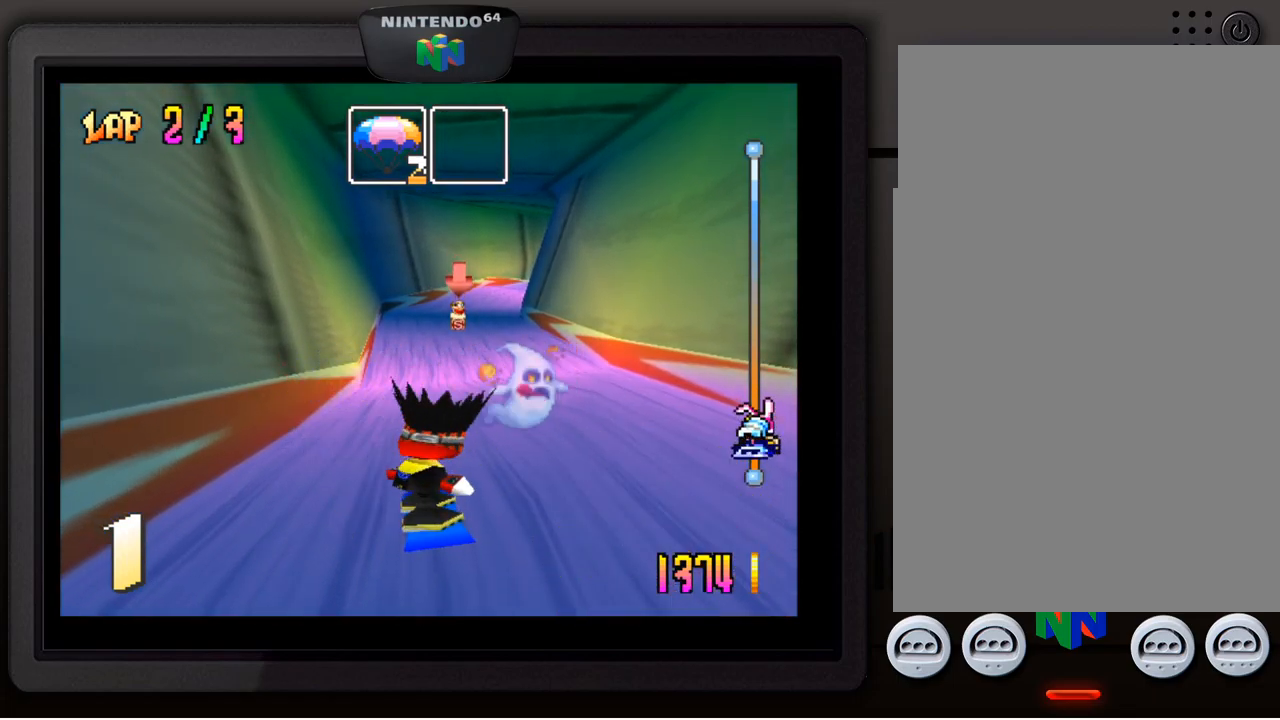
{"buttons": ["A"], "left_stick": "center", "events": [[34, "A", "down"], [134, "A", "up"], [200, "A", "down"], [300, "A", "up"], [350, "A", "down"], [450, "A", "up"], [500, "A", "down"]]}
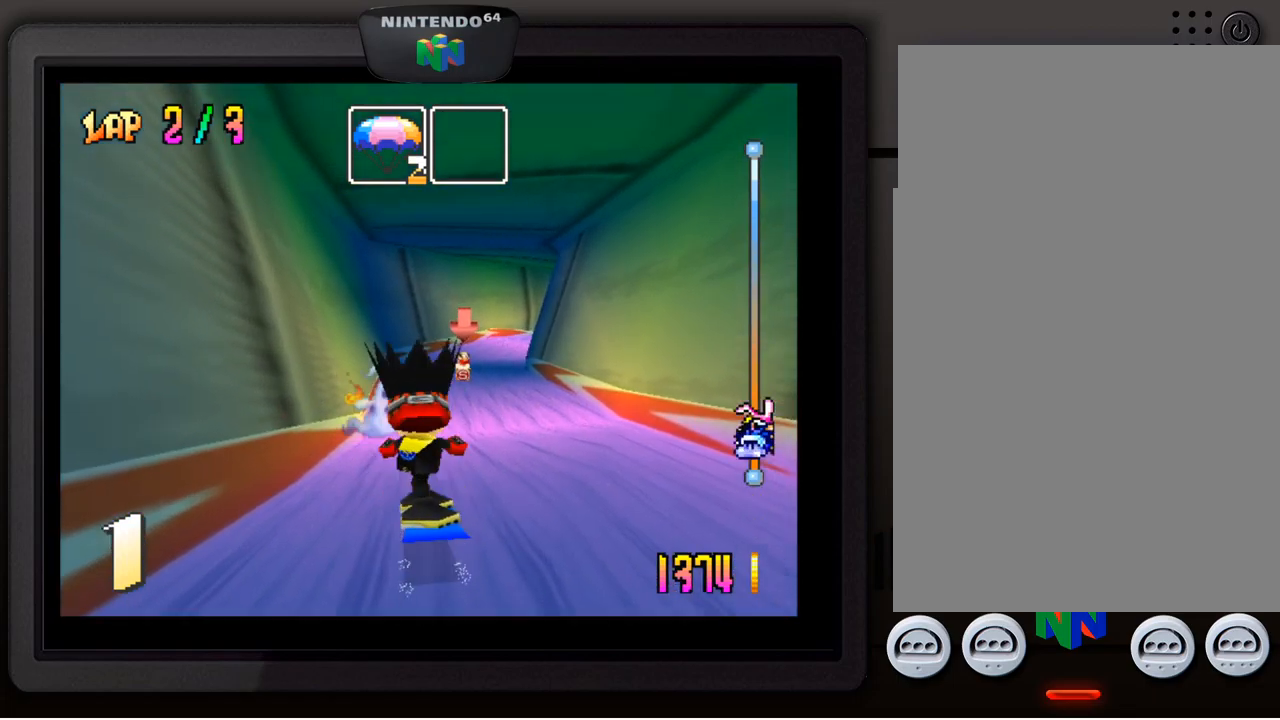
{"buttons": [], "left_stick": "center", "events": [[100, "A", "up"], [184, "A", "down"], [284, "A", "up"]]}
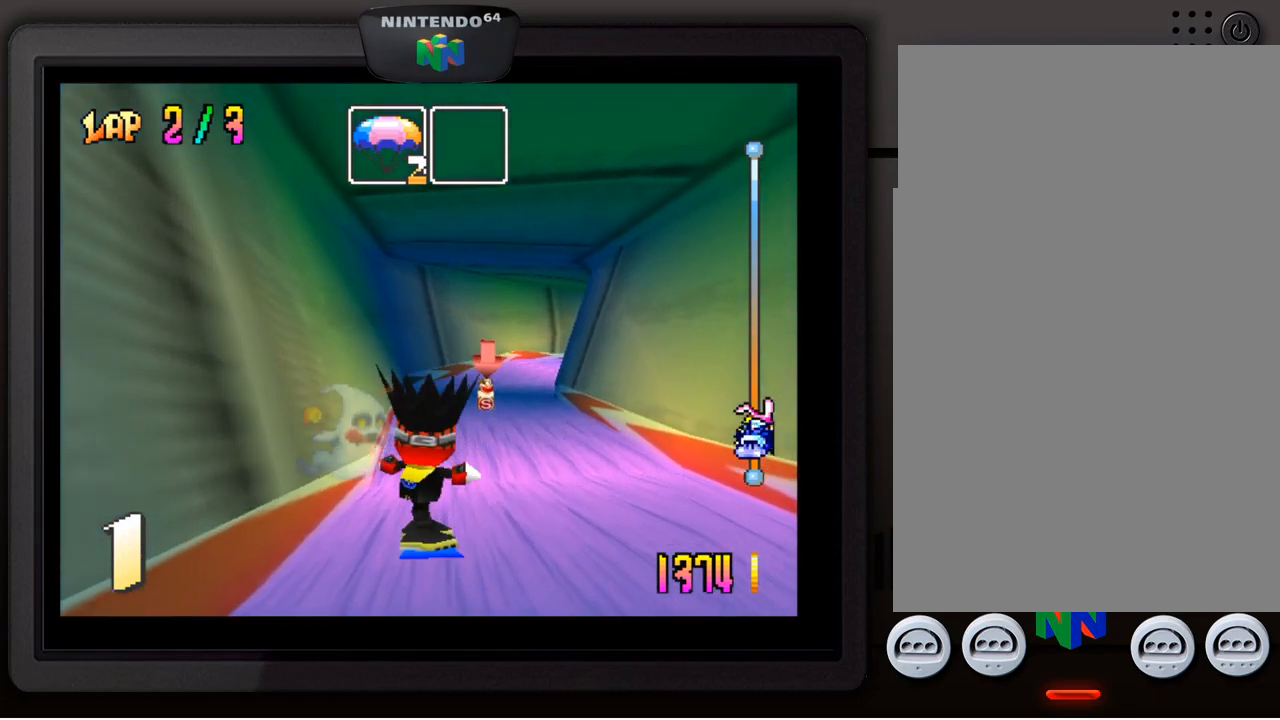
{"buttons": [], "left_stick": "center", "events": []}
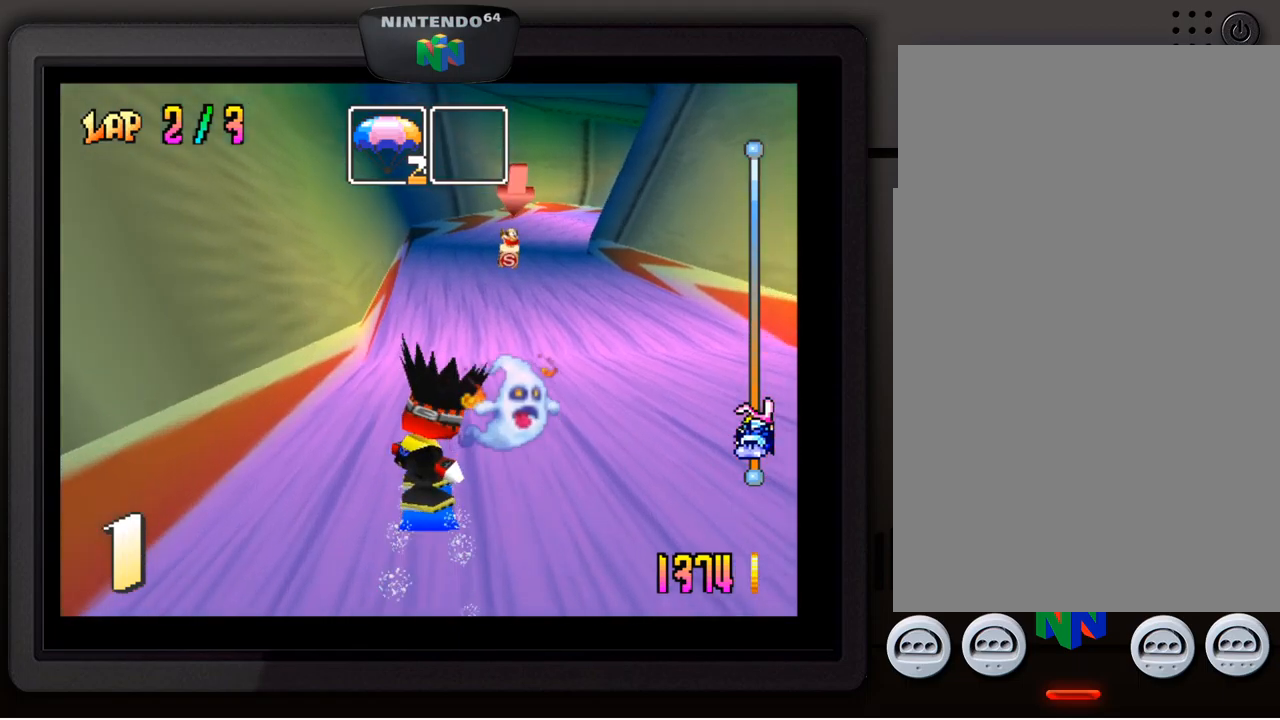
{"buttons": [], "left_stick": "center", "events": []}
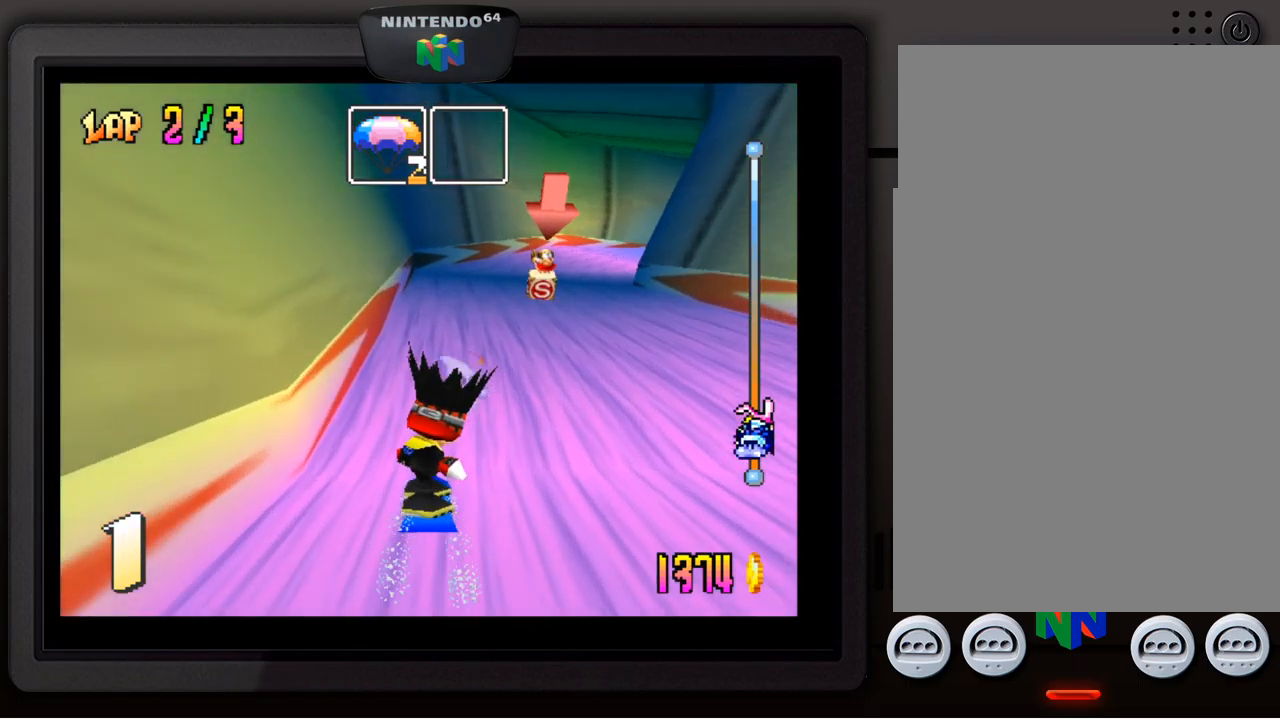
{"buttons": [], "left_stick": "center", "events": [[50, "left_stick", "right"], [117, "left_stick", "down-right"], [267, "left_stick", "center"]]}
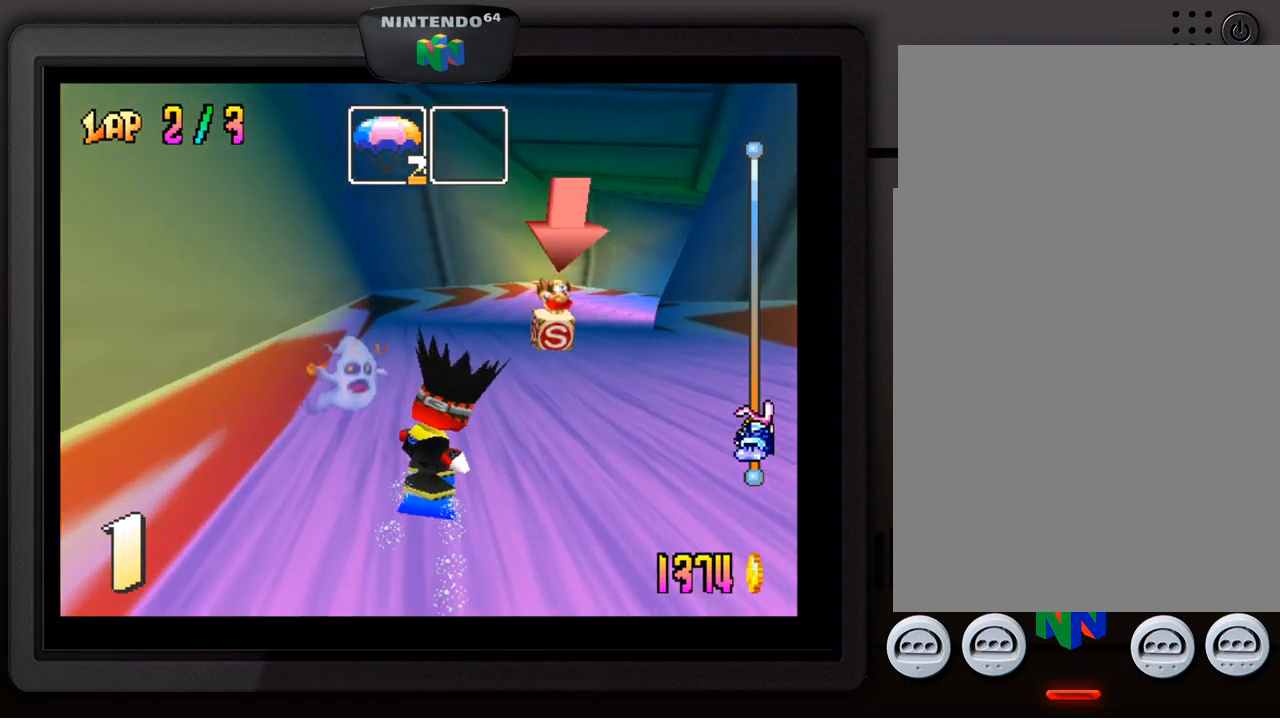
{"buttons": [], "left_stick": "down-right", "events": [[367, "left_stick", "down-right"]]}
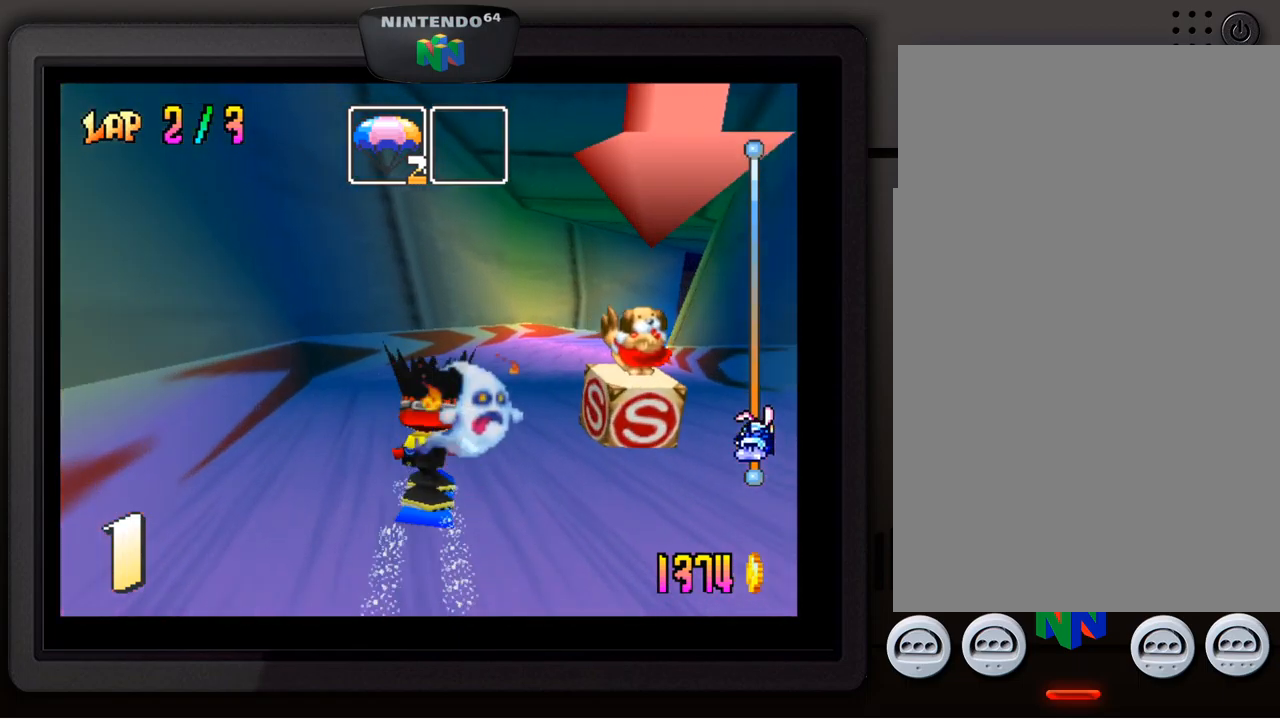
{"buttons": [], "left_stick": "down-right", "events": [[100, "left_stick", "center"], [333, "left_stick", "down-right"]]}
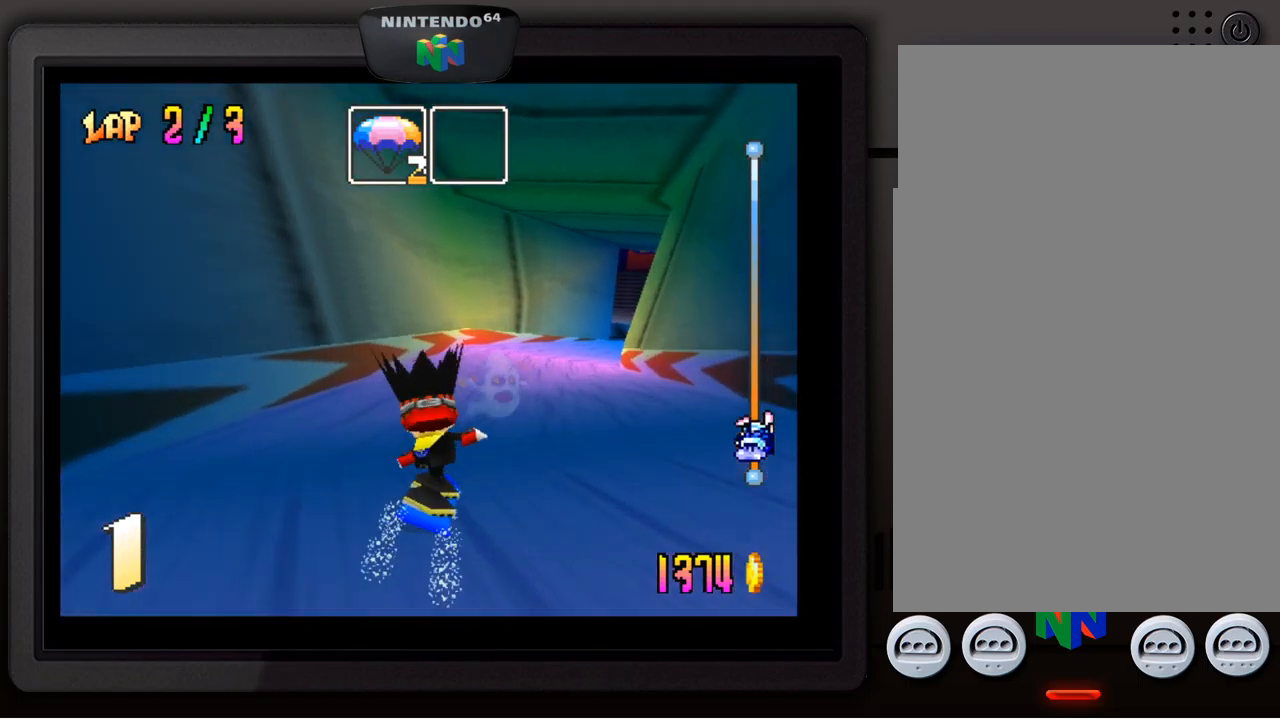
{"buttons": [], "left_stick": "center", "events": [[50, "left_stick", "center"]]}
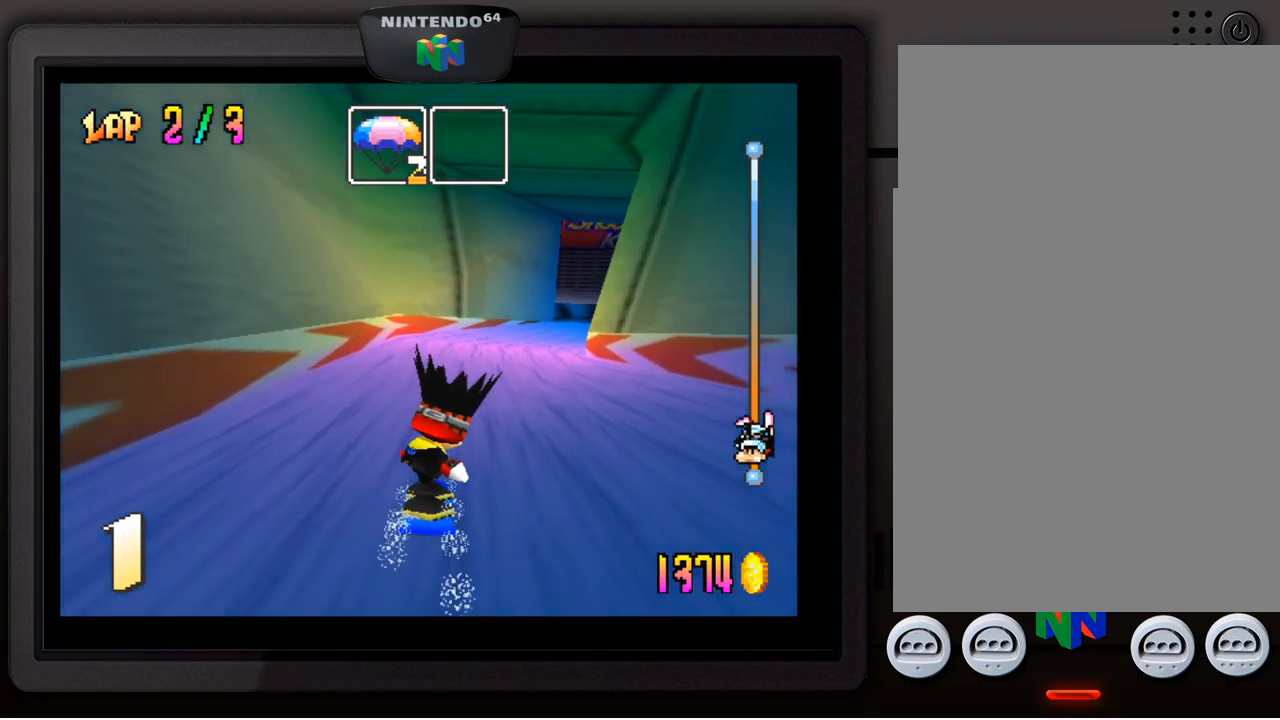
{"buttons": [], "left_stick": "center", "events": [[67, "left_stick", "down-right"], [317, "left_stick", "center"]]}
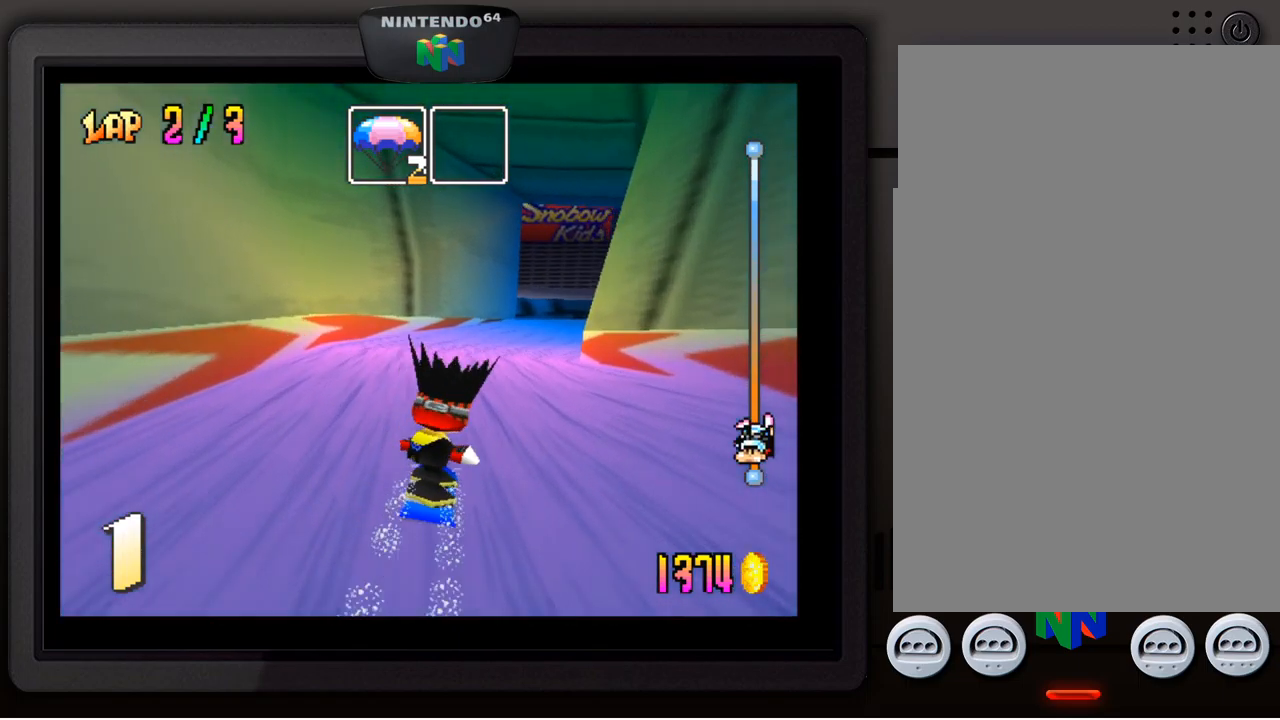
{"buttons": [], "left_stick": "center", "events": [[167, "left_stick", "down-right"], [350, "left_stick", "center"]]}
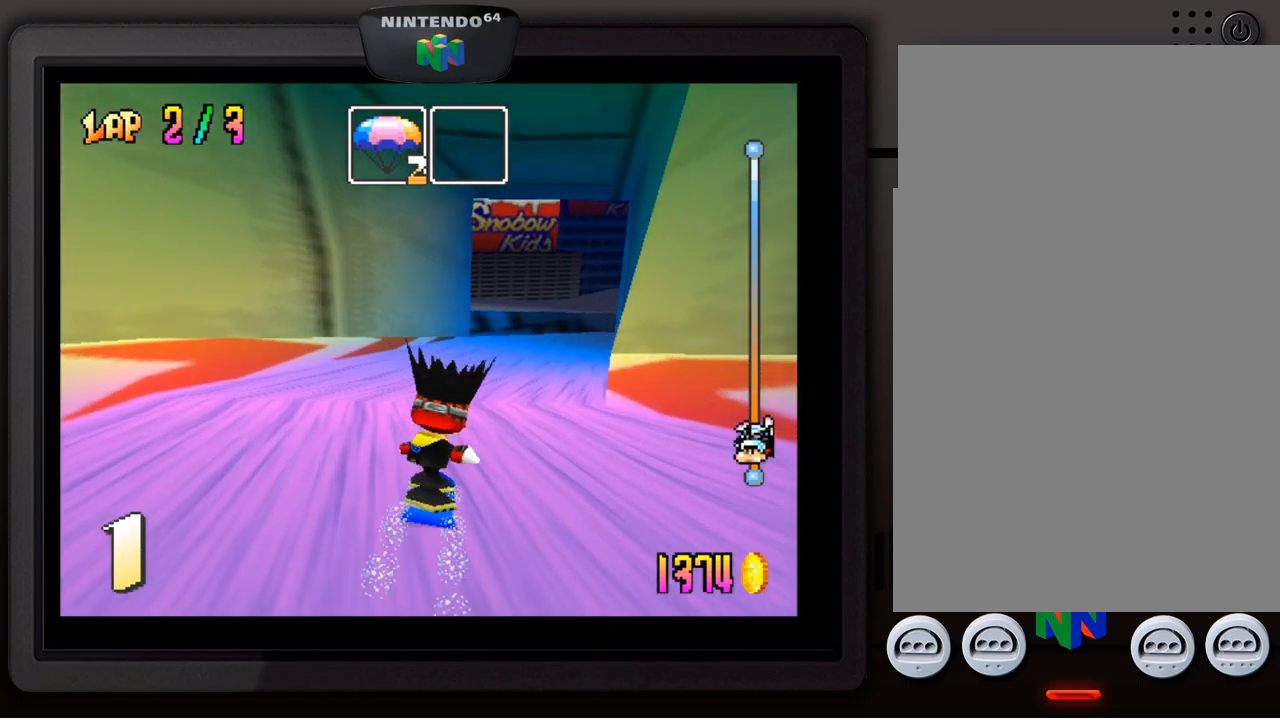
{"buttons": [], "left_stick": "down-right", "events": [[267, "left_stick", "down-right"]]}
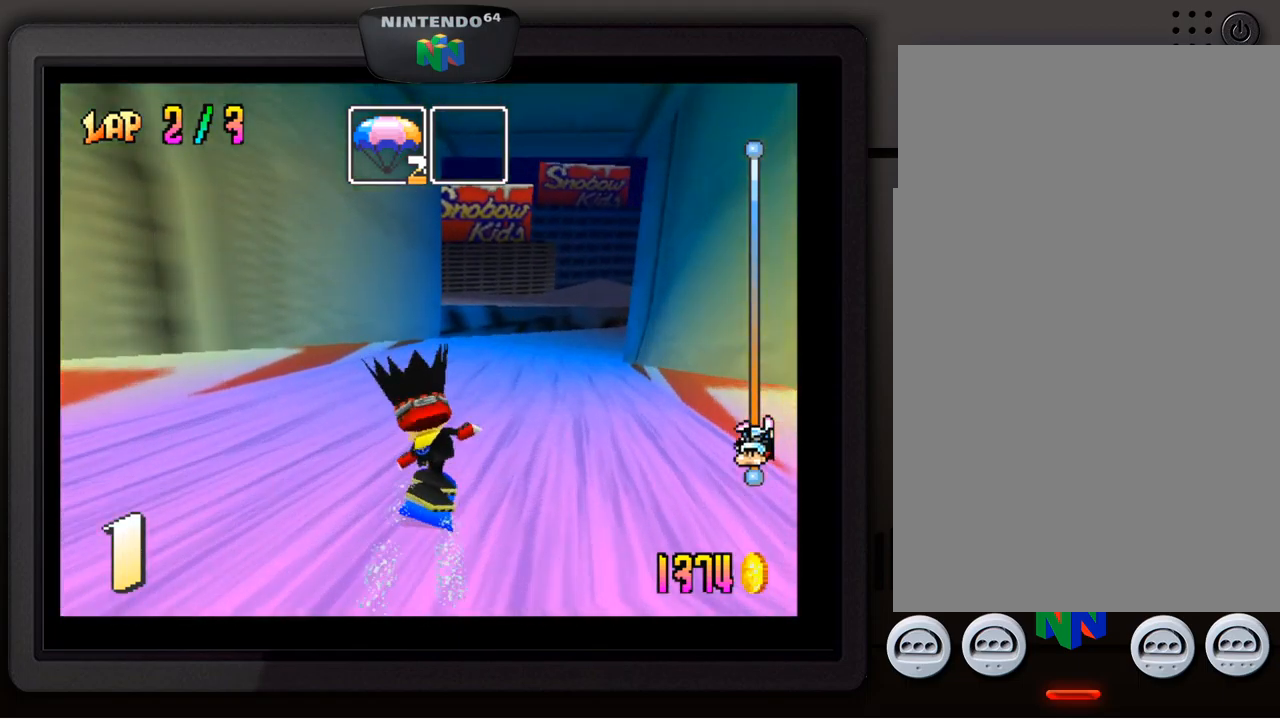
{"buttons": [], "left_stick": "center", "events": [[150, "left_stick", "center"], [300, "left_stick", "down-right"], [467, "left_stick", "center"]]}
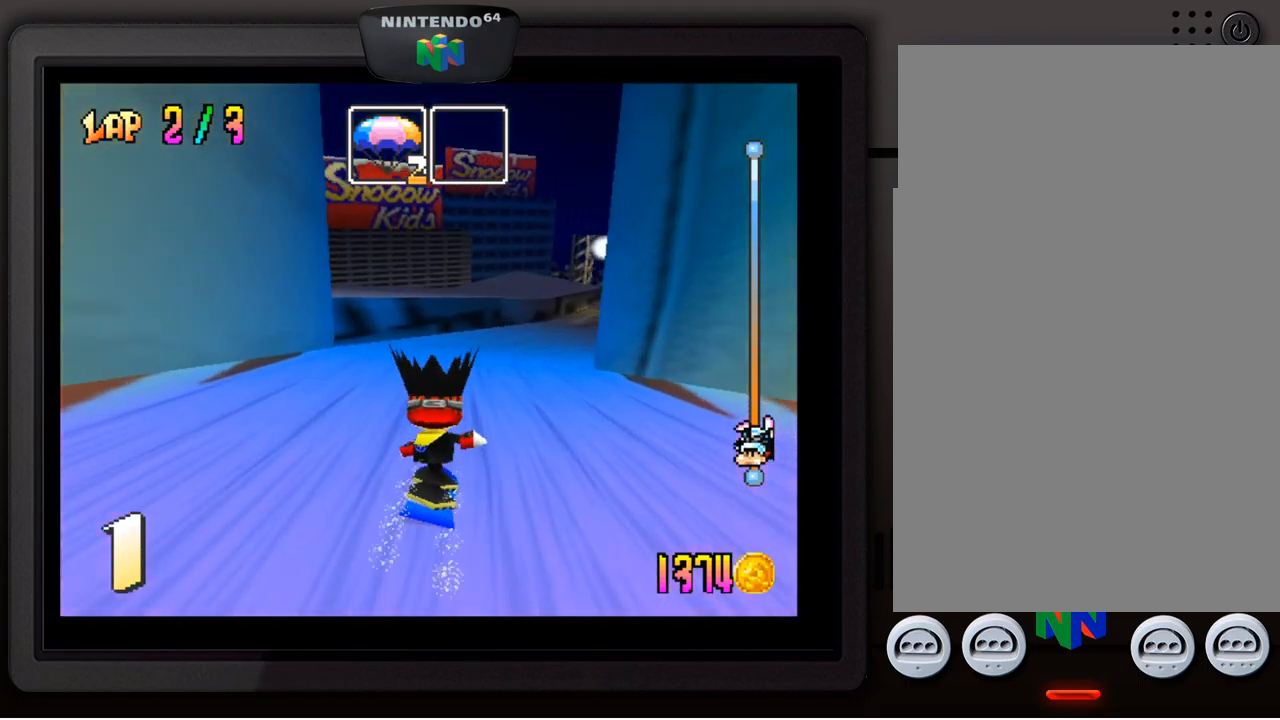
{"buttons": [], "left_stick": "down-right", "events": [[199, "left_stick", "down-right"], [349, "left_stick", "center"], [466, "left_stick", "down-right"]]}